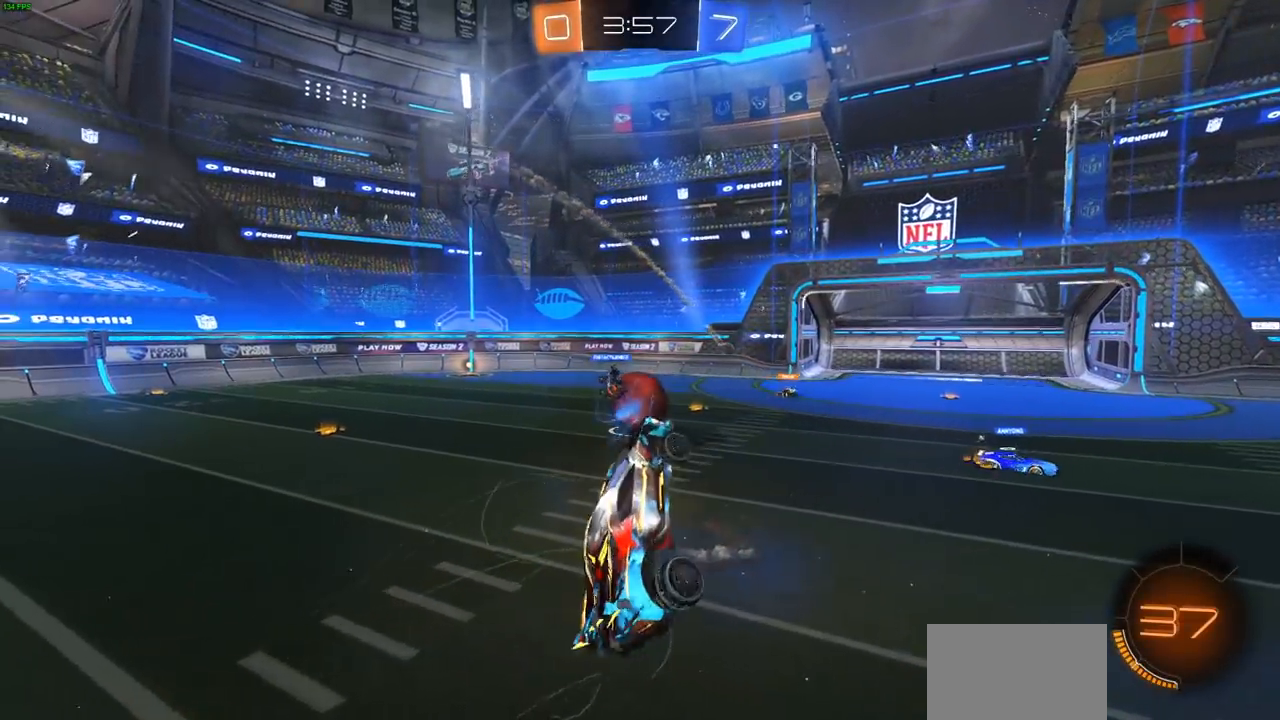
Gameplay with a controller (PlayStation layout); each line is a JSON object with the inputs held at the frame after it. "events" lists button and stick changes between this image and that frame as [ms after this image, input, new state], when the widget could be followed in between.
{"buttons": ["R2"], "left_stick": "center", "right_stick": "center", "events": [[17, "left_stick", "up-right"], [117, "L1", "down"], [150, "left_stick", "up"], [217, "L1", "up"], [283, "left_stick", "up-left"], [383, "left_stick", "center"]]}
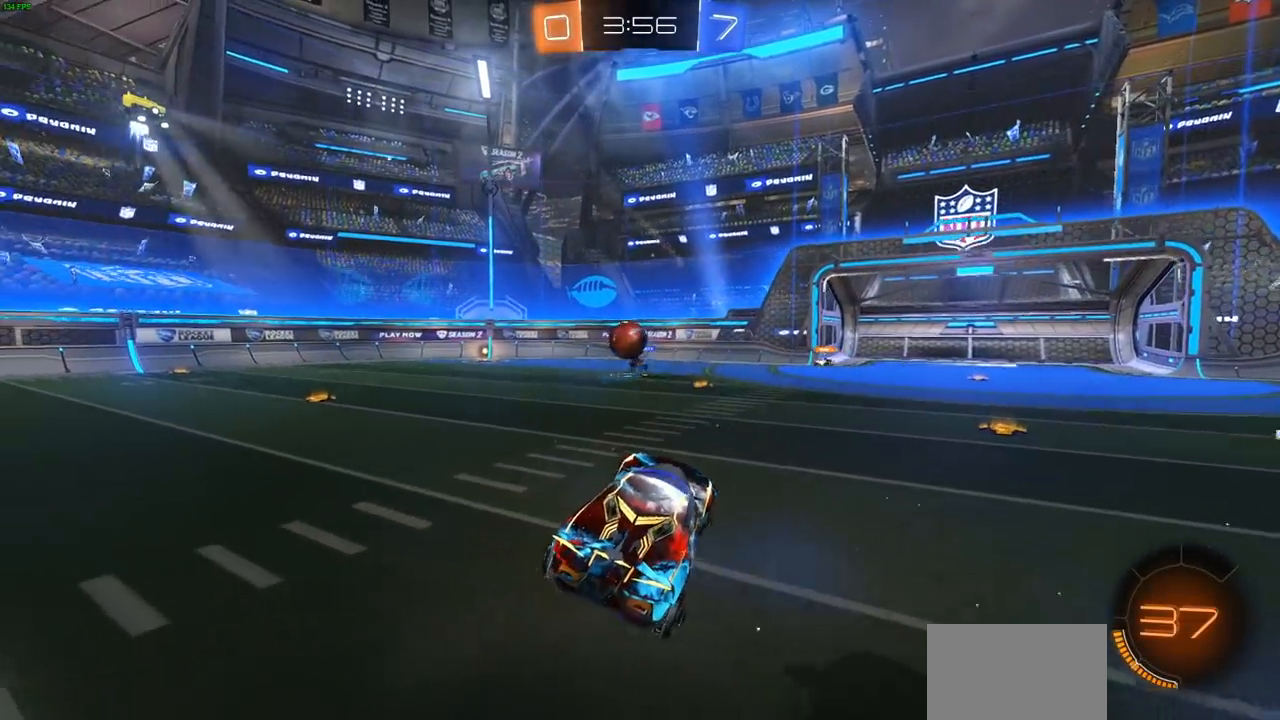
{"buttons": ["R2"], "left_stick": "left", "right_stick": "center", "events": [[133, "left_stick", "left"]]}
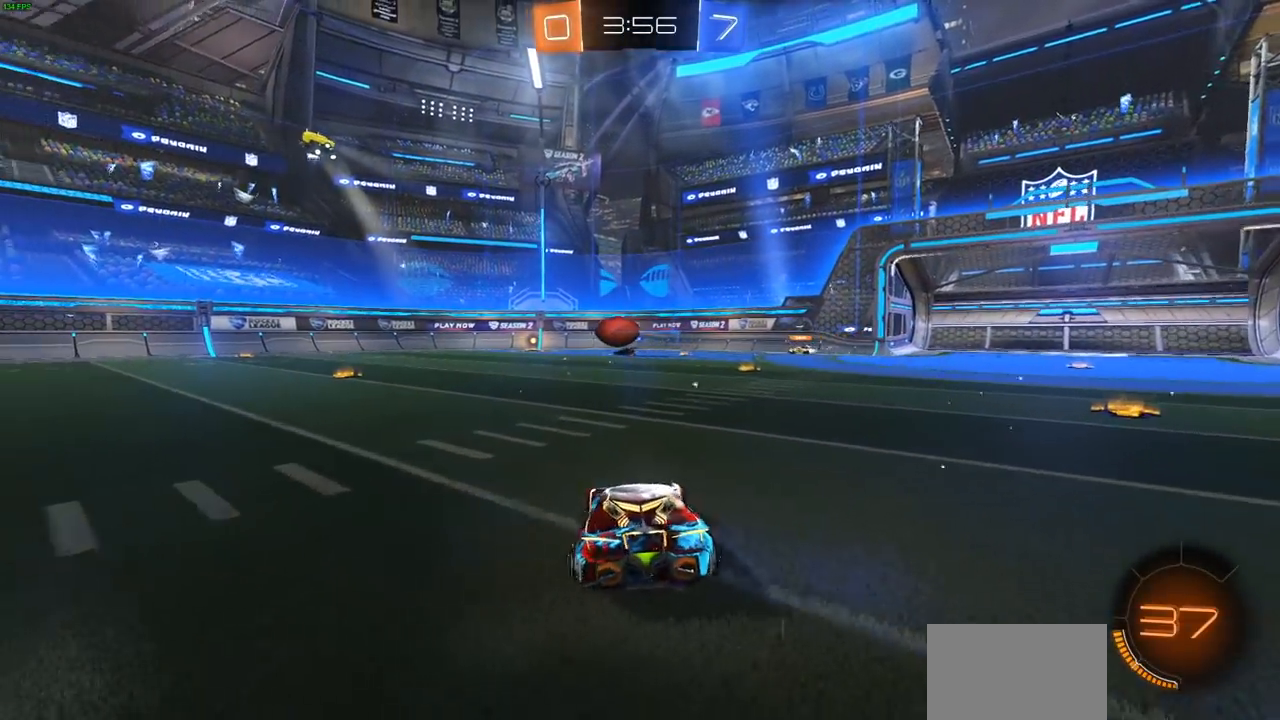
{"buttons": ["CIRCLE", "R2"], "left_stick": "center", "right_stick": "center", "events": [[233, "CIRCLE", "down"], [500, "left_stick", "center"]]}
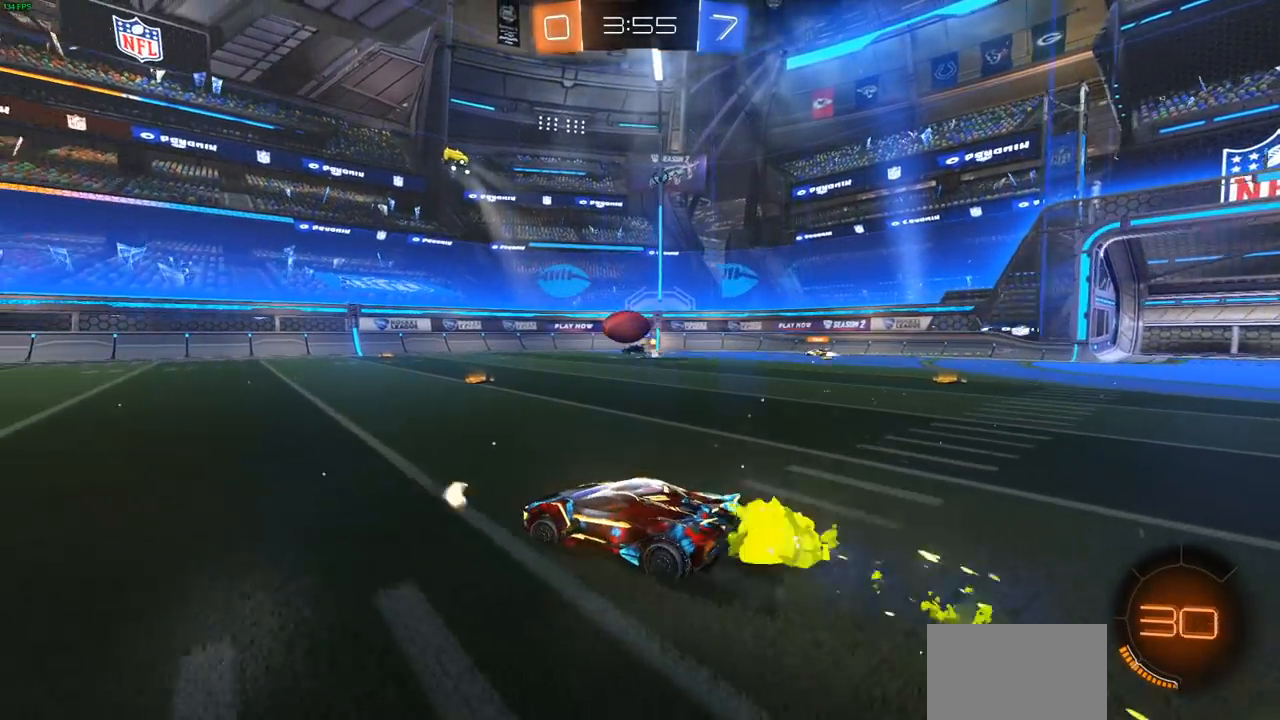
{"buttons": ["CIRCLE", "R2"], "left_stick": "left", "right_stick": "center", "events": [[150, "left_stick", "up-right"], [300, "left_stick", "center"], [467, "left_stick", "left"]]}
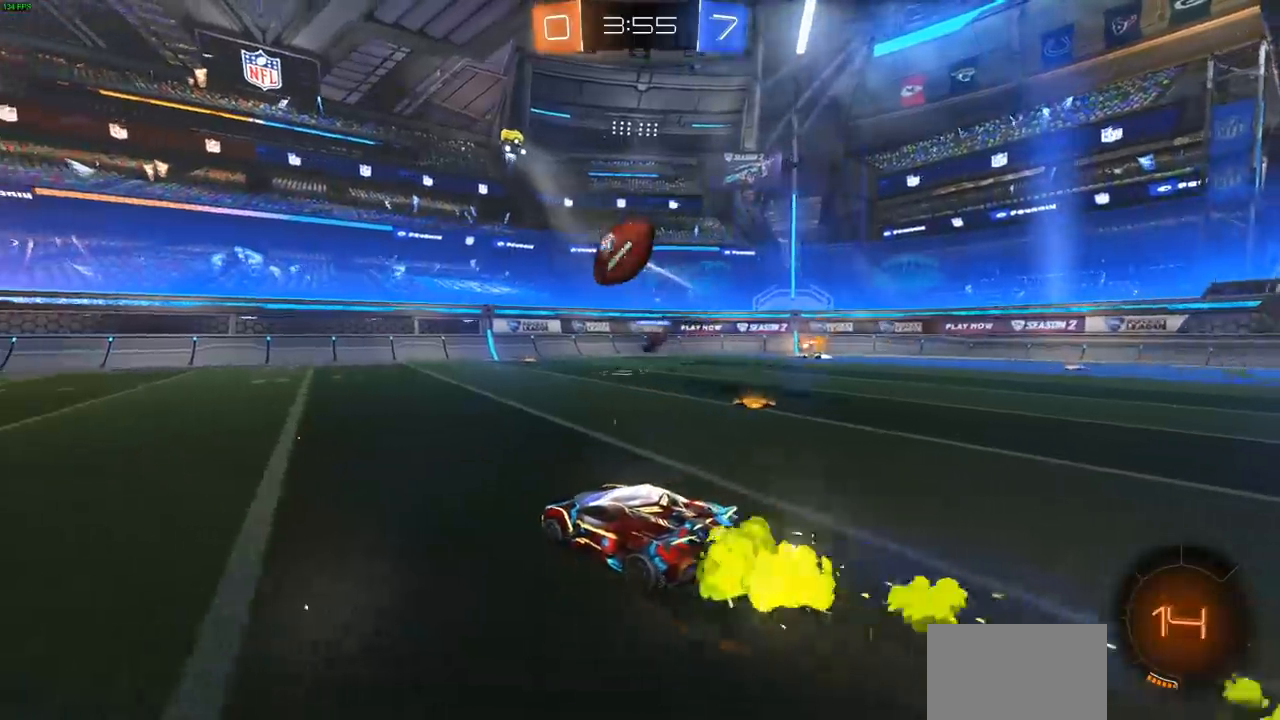
{"buttons": ["R2"], "left_stick": "left", "right_stick": "center", "events": [[483, "CIRCLE", "up"]]}
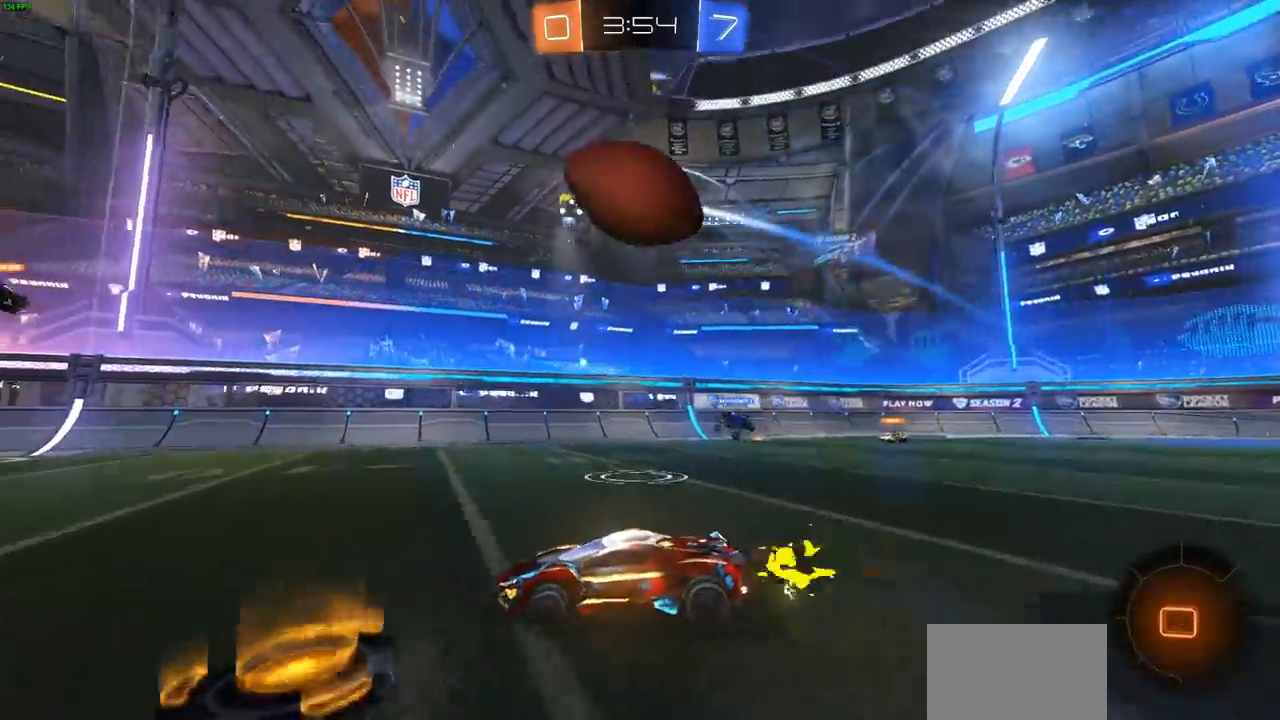
{"buttons": ["R2"], "left_stick": "center", "right_stick": "center", "events": [[117, "left_stick", "center"]]}
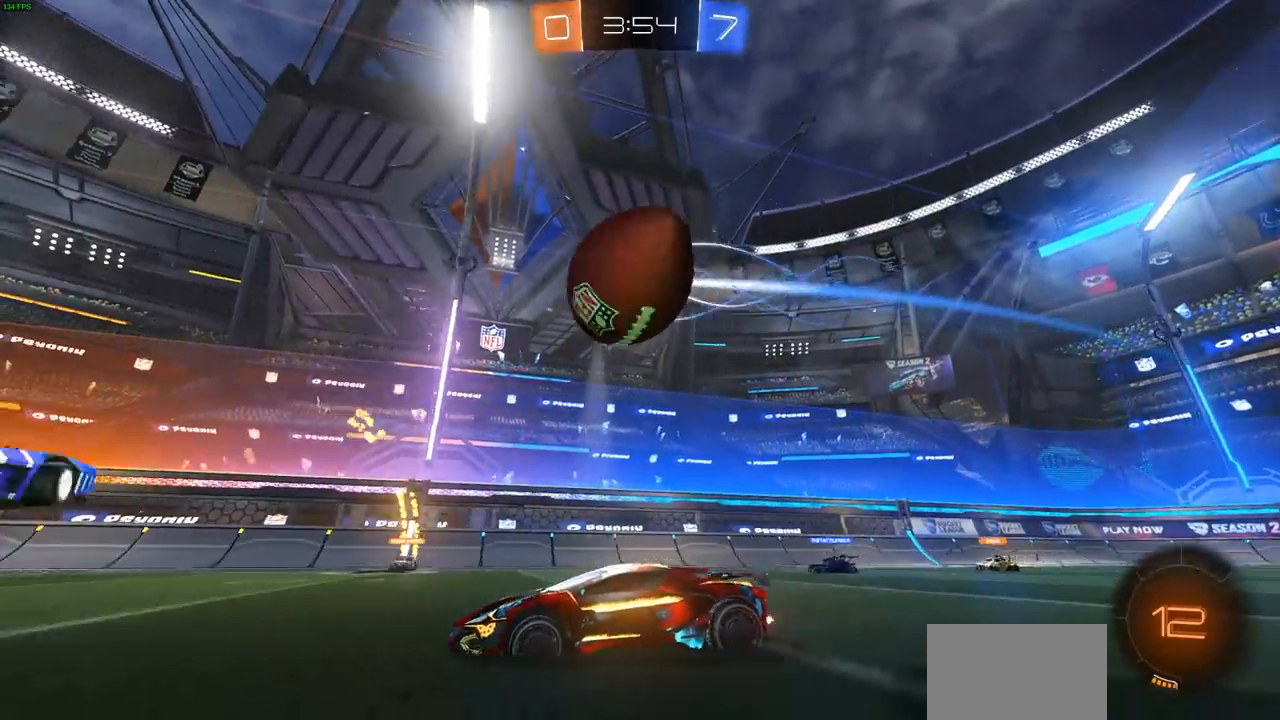
{"buttons": ["R2"], "left_stick": "right", "right_stick": "center", "events": [[100, "left_stick", "right"], [317, "left_stick", "center"], [450, "left_stick", "right"]]}
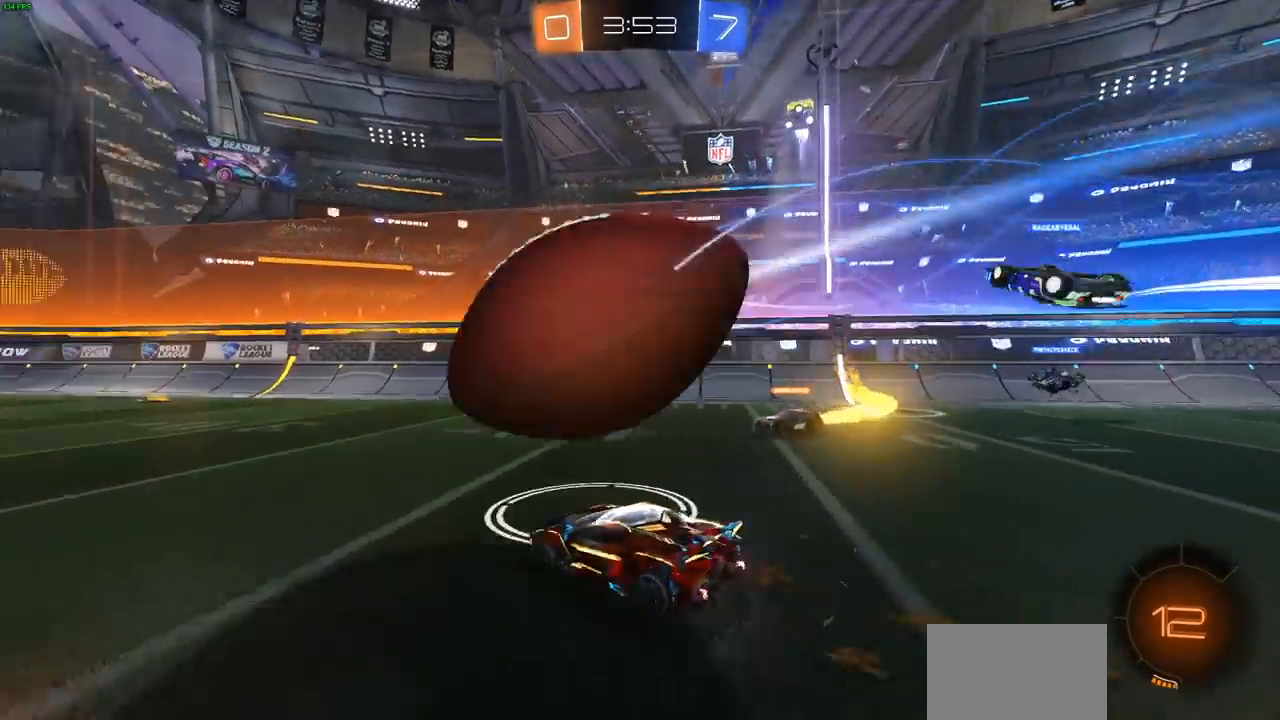
{"buttons": ["CIRCLE", "R2"], "left_stick": "up-left", "right_stick": "center", "events": [[50, "CIRCLE", "down"], [83, "left_stick", "up-right"], [167, "L1", "down"], [233, "L1", "up"], [233, "left_stick", "up-left"]]}
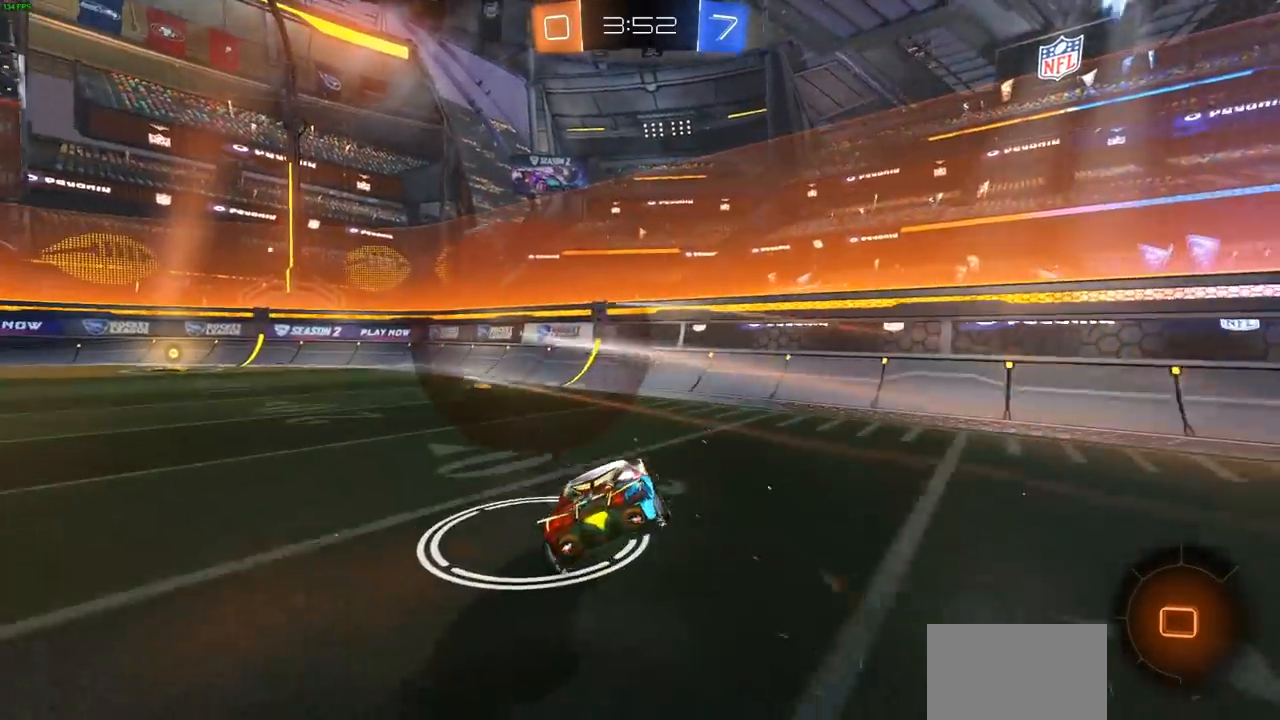
{"buttons": ["R2"], "left_stick": "center", "right_stick": "center", "events": [[33, "left_stick", "center"], [167, "CIRCLE", "up"], [200, "left_stick", "down"], [500, "left_stick", "center"]]}
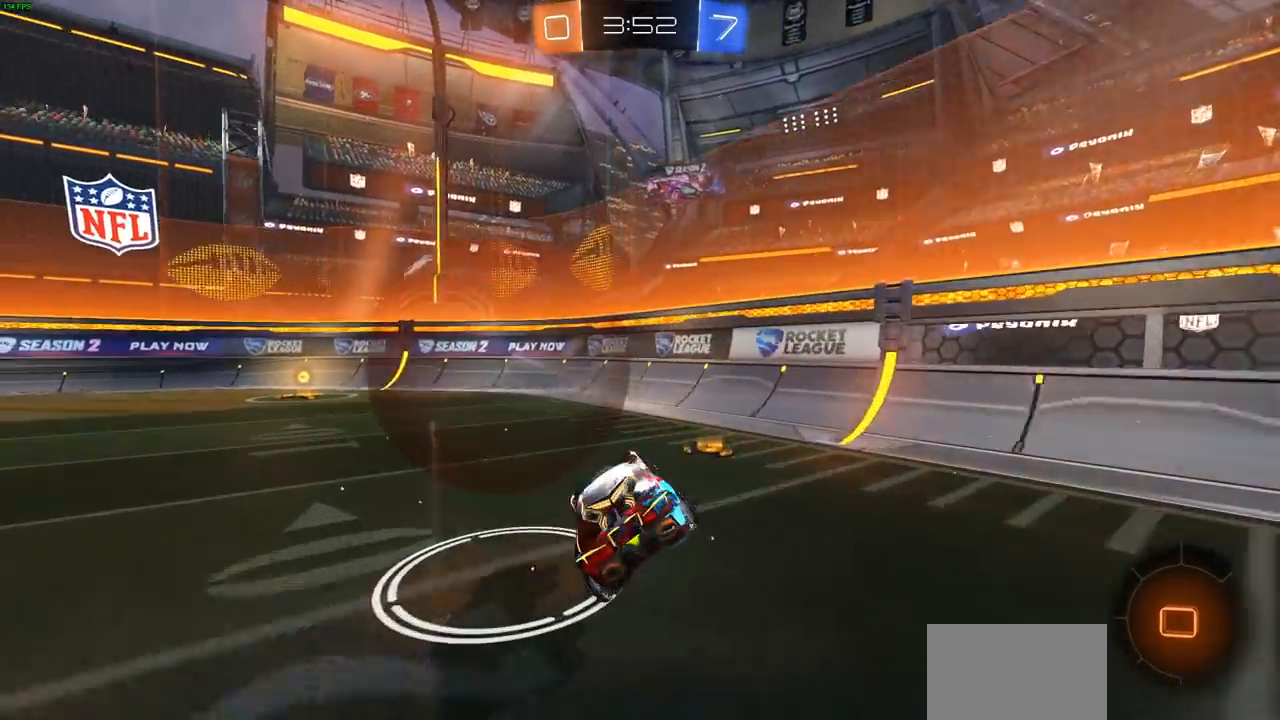
{"buttons": [], "left_stick": "right", "right_stick": "center", "events": [[133, "left_stick", "right"], [367, "L1", "down"], [433, "R2", "up"], [500, "L1", "up"]]}
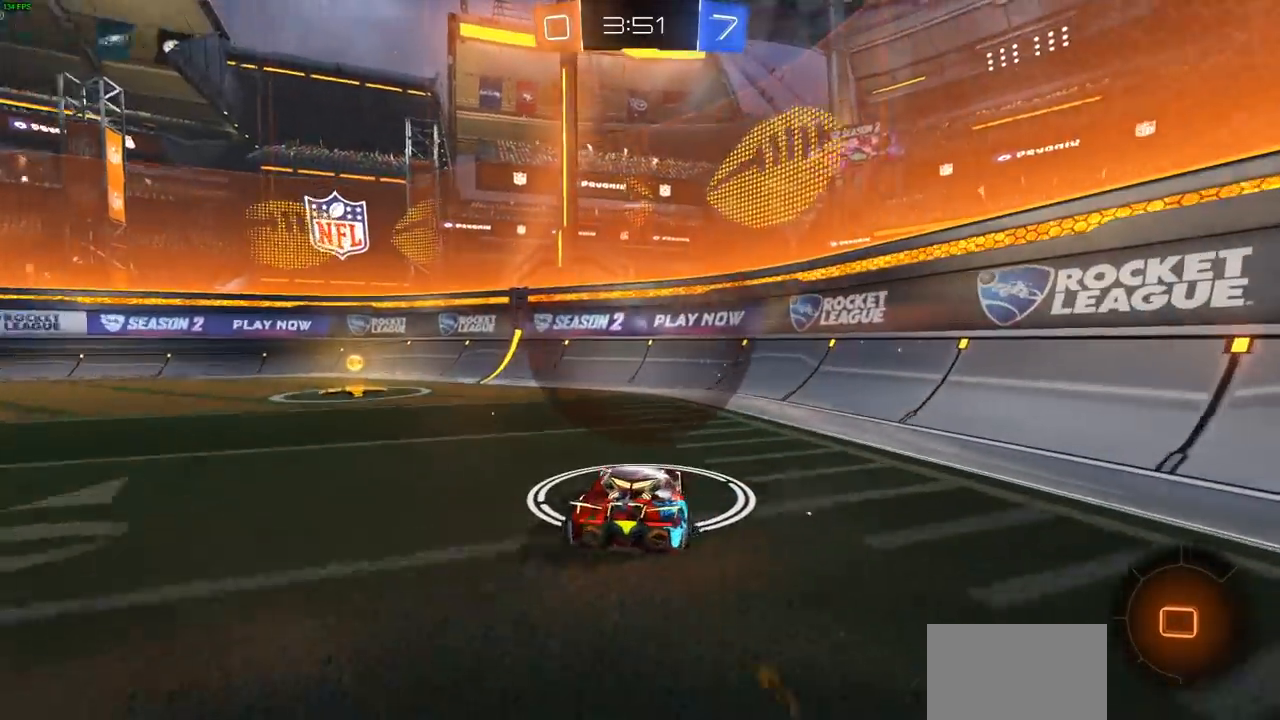
{"buttons": ["R2"], "left_stick": "right", "right_stick": "center", "events": [[83, "L1", "down"], [83, "R2", "down"], [183, "L1", "up"]]}
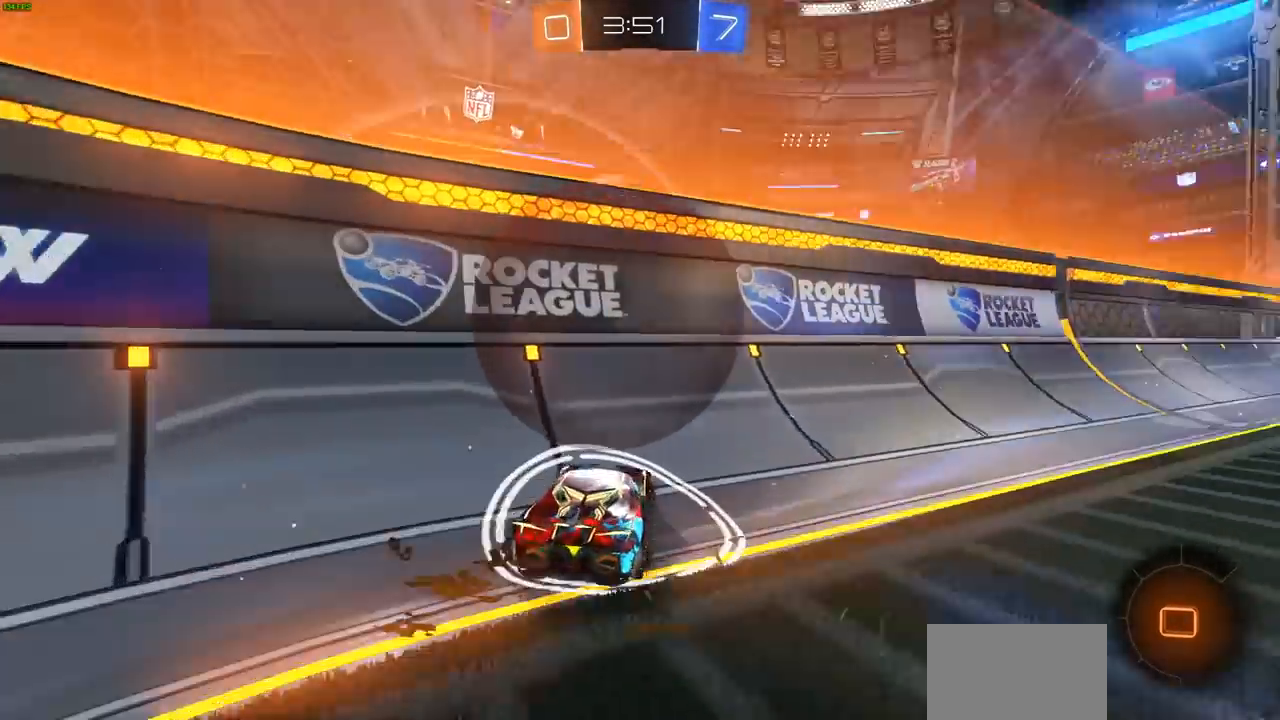
{"buttons": ["CIRCLE", "R2"], "left_stick": "center", "right_stick": "center", "events": [[167, "left_stick", "center"], [217, "CIRCLE", "down"], [317, "left_stick", "left"], [450, "left_stick", "center"]]}
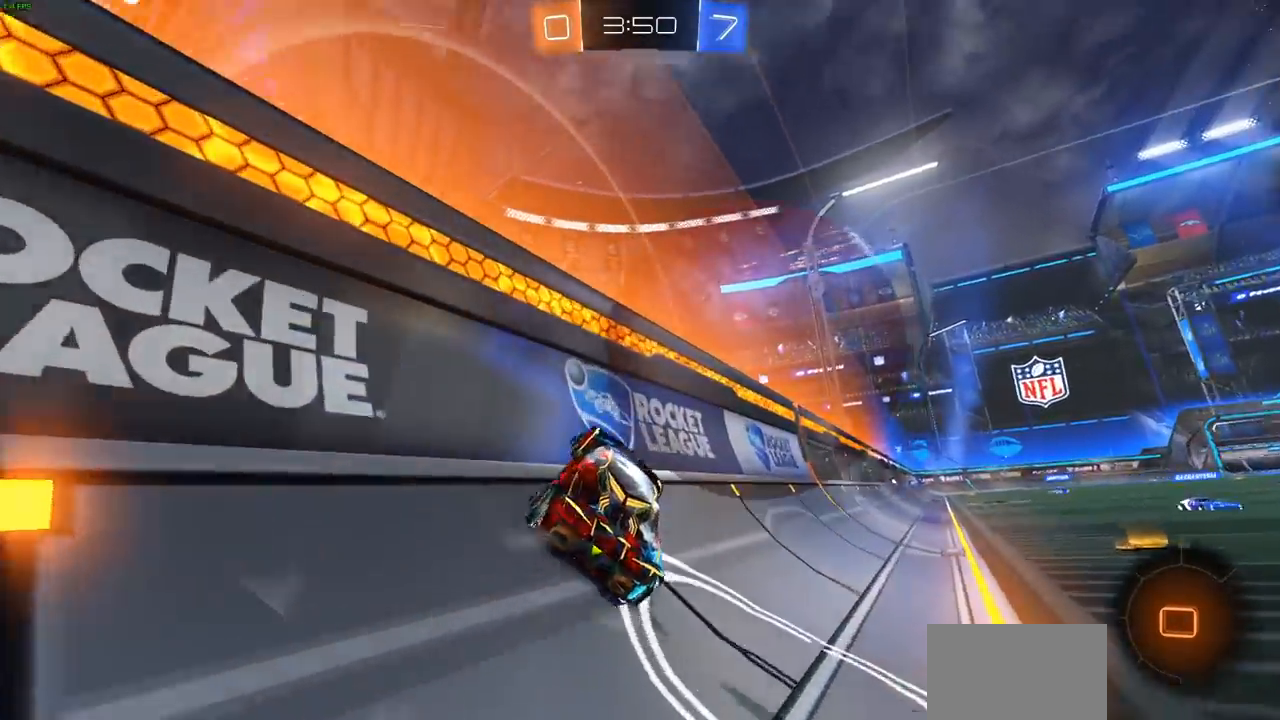
{"buttons": ["CIRCLE", "R2"], "left_stick": "down", "right_stick": "center", "events": [[100, "left_stick", "down-right"], [267, "left_stick", "down"], [283, "CROSS", "down"], [467, "CROSS", "up"]]}
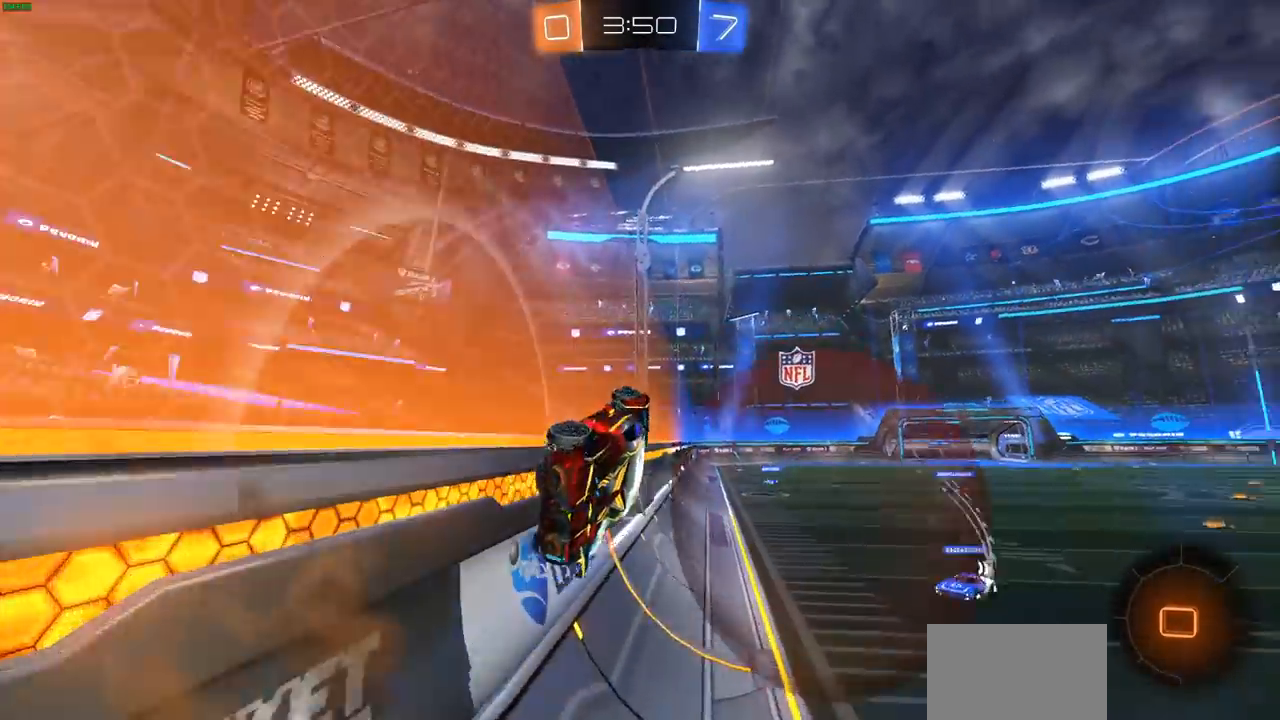
{"buttons": ["R2", "L3"], "left_stick": "up", "right_stick": "center", "events": [[83, "CIRCLE", "up"], [150, "left_stick", "up"], [233, "CROSS", "down"], [400, "CROSS", "up"], [400, "L3", "down"]]}
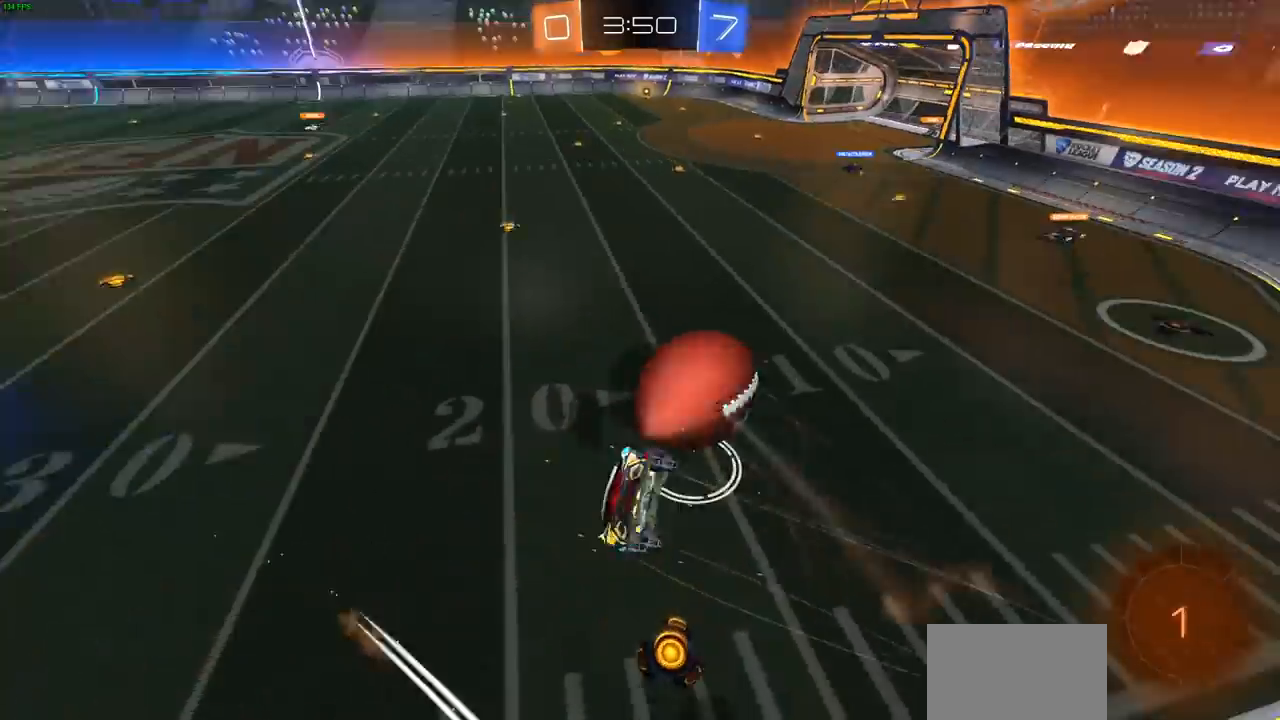
{"buttons": ["R2"], "left_stick": "center", "right_stick": "center", "events": [[17, "L3", "up"], [117, "left_stick", "right"], [183, "left_stick", "center"]]}
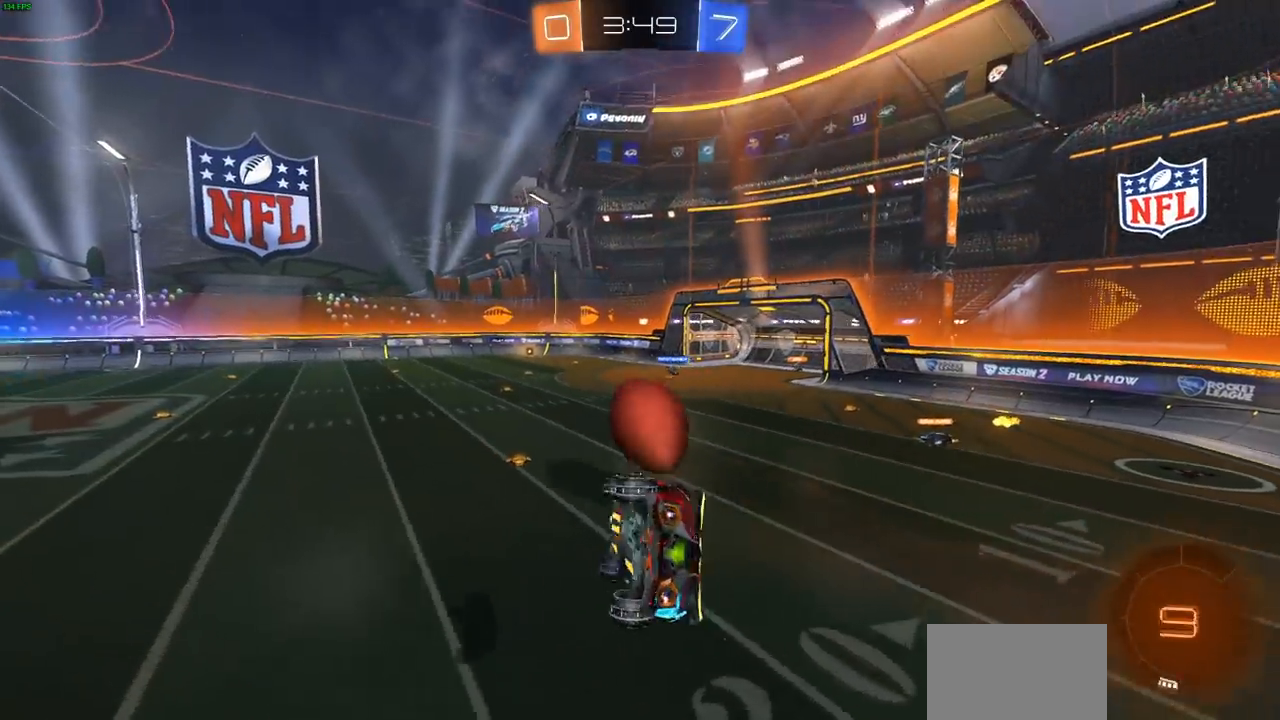
{"buttons": ["R2"], "left_stick": "center", "right_stick": "center", "events": [[67, "left_stick", "left"], [117, "L1", "down"], [233, "left_stick", "up-left"], [417, "L1", "up"], [433, "left_stick", "center"]]}
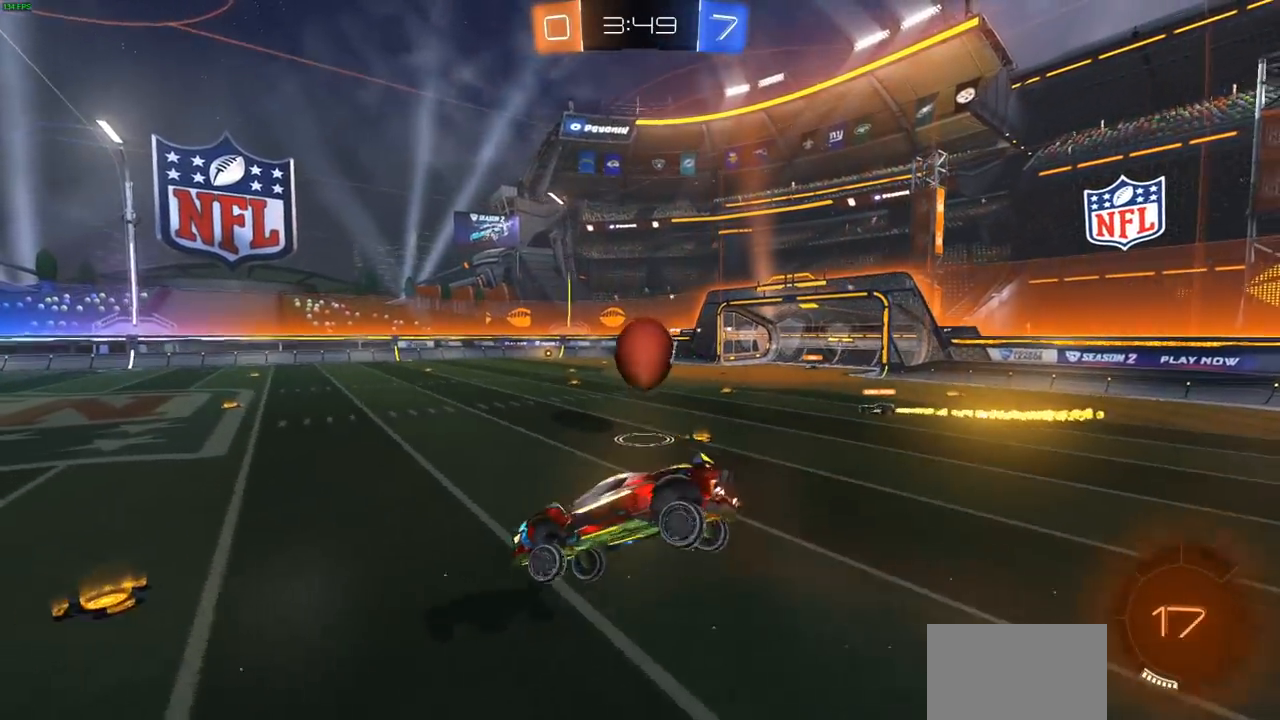
{"buttons": ["R2"], "left_stick": "right", "right_stick": "center", "events": [[33, "left_stick", "right"], [267, "L1", "down"], [367, "L1", "up"]]}
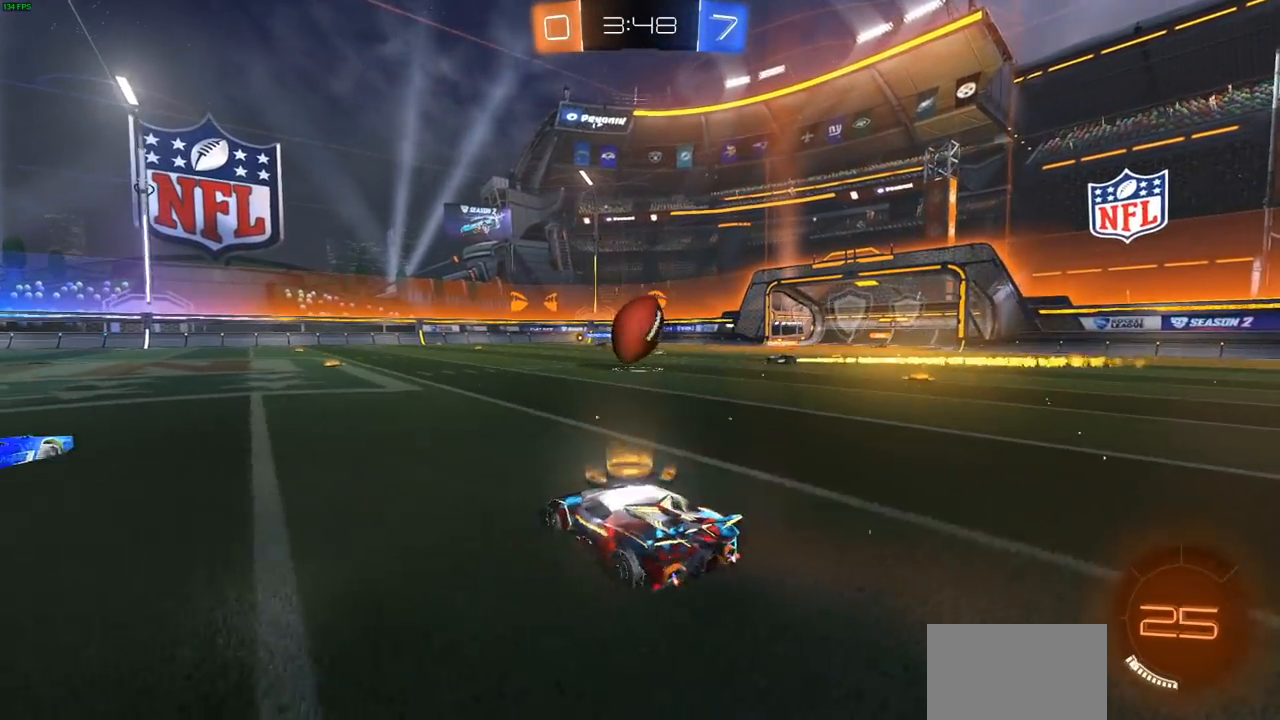
{"buttons": ["CIRCLE", "R2"], "left_stick": "center", "right_stick": "center", "events": [[317, "left_stick", "center"], [350, "CIRCLE", "down"]]}
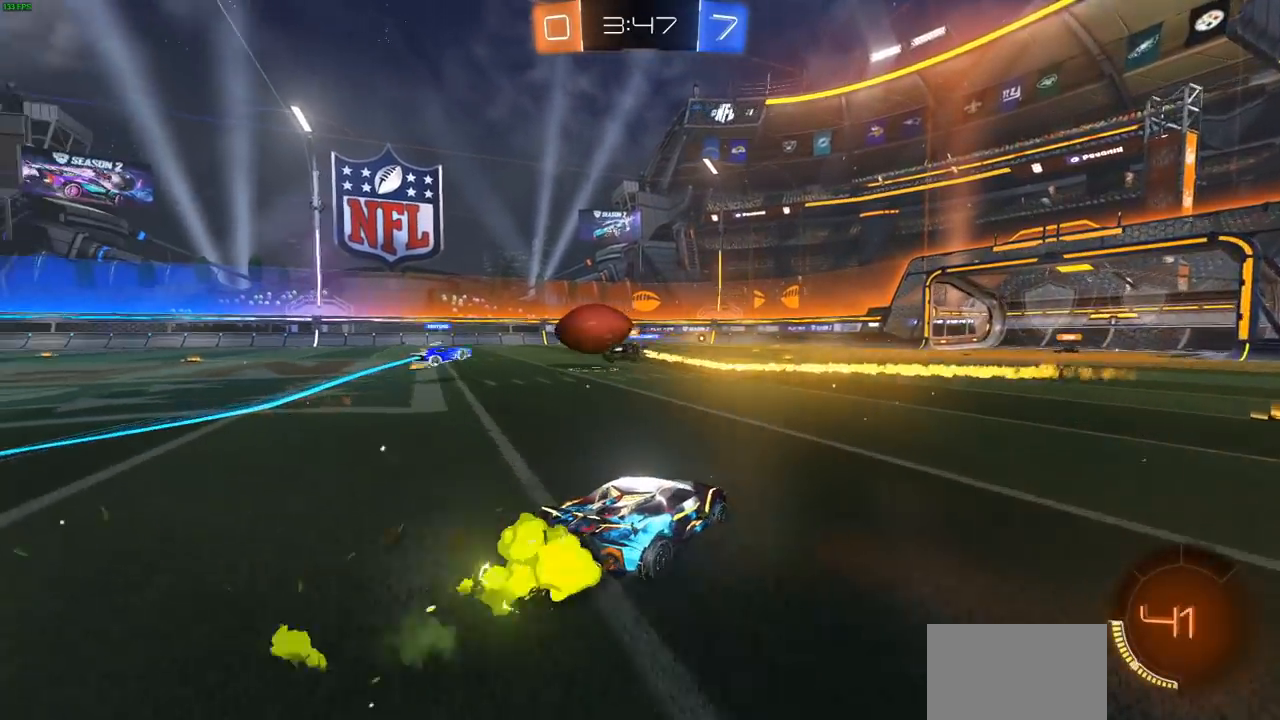
{"buttons": ["R2"], "left_stick": "up-left", "right_stick": "center", "events": [[33, "left_stick", "up-left"], [233, "CIRCLE", "up"]]}
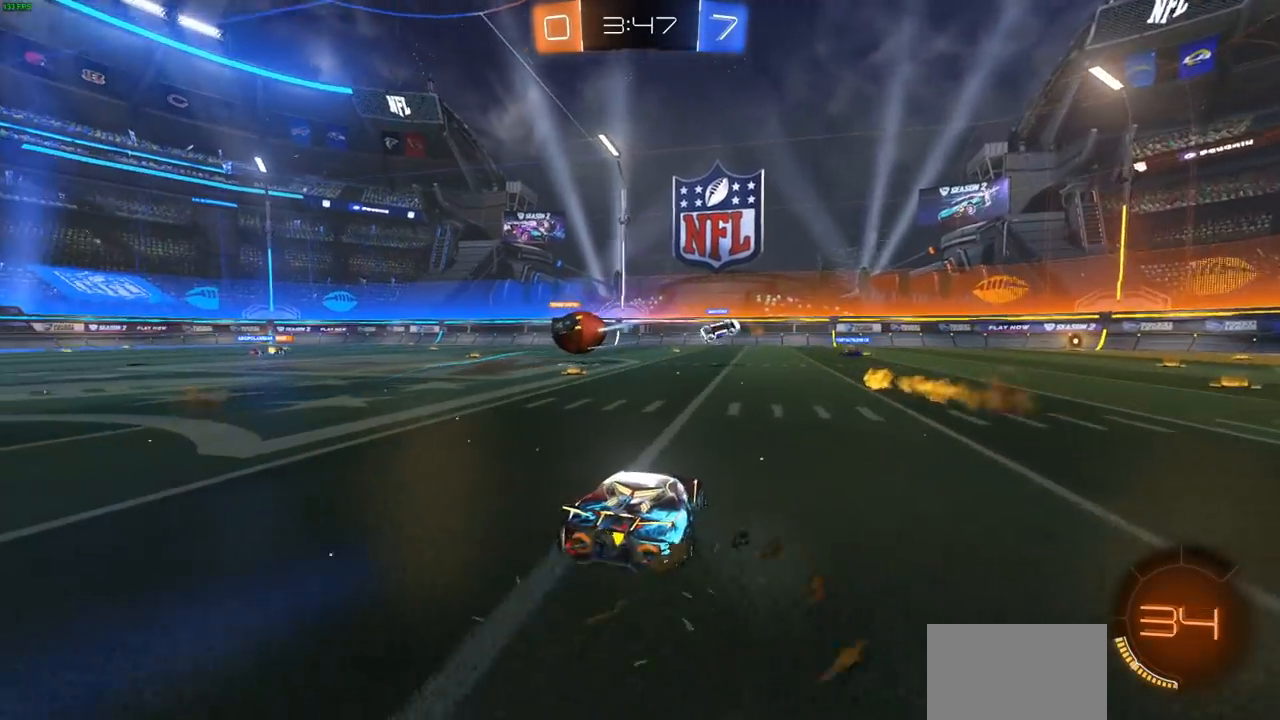
{"buttons": ["L1", "R2"], "left_stick": "right", "right_stick": "center", "events": [[100, "CIRCLE", "down"], [383, "CIRCLE", "up"], [383, "CROSS", "down"], [383, "left_stick", "up-right"], [450, "left_stick", "right"], [467, "CROSS", "up"], [467, "L1", "down"]]}
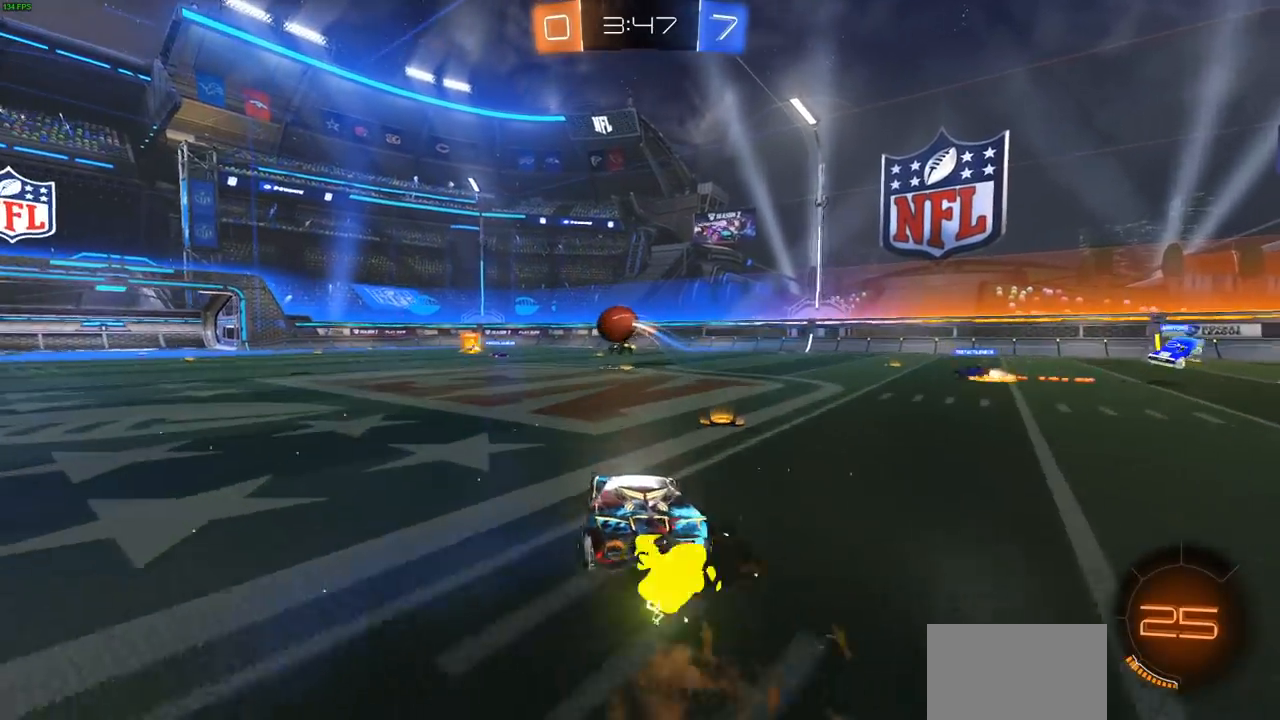
{"buttons": ["L1", "R2"], "left_stick": "up-right", "right_stick": "center", "events": [[33, "CROSS", "down"], [67, "left_stick", "up-right"], [100, "CROSS", "up"], [167, "CROSS", "down"], [233, "CROSS", "up"]]}
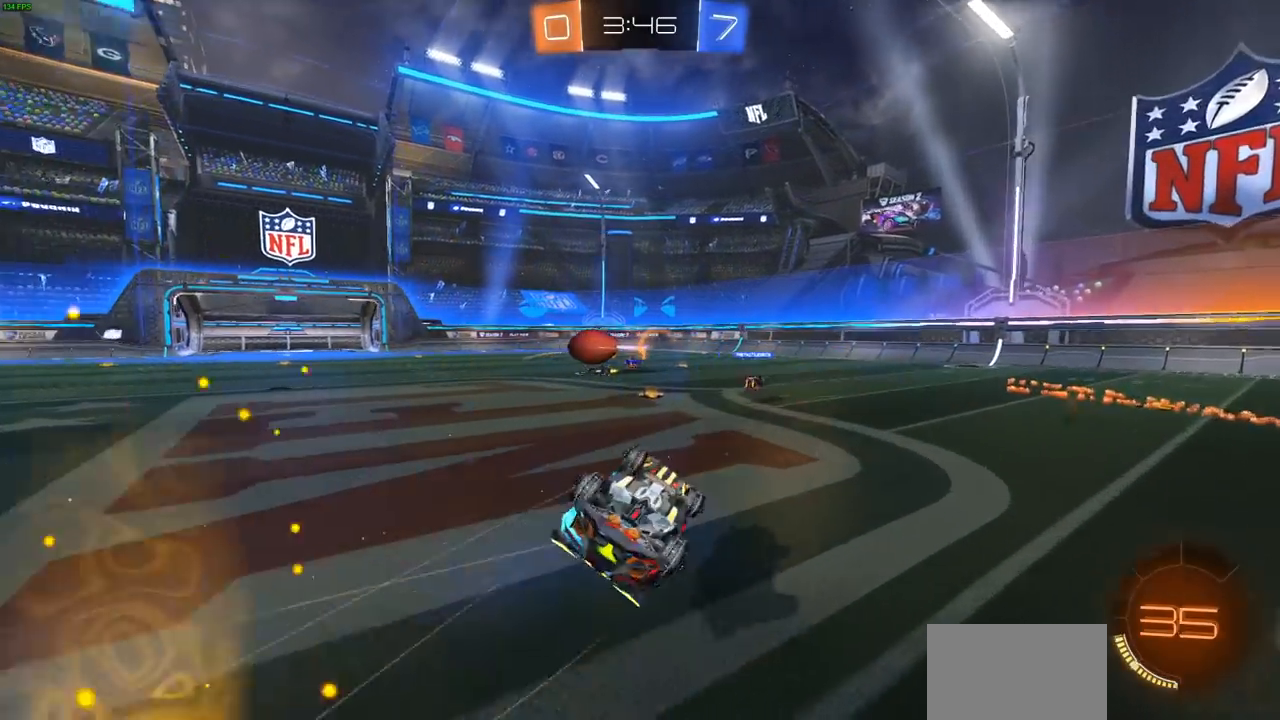
{"buttons": ["R2"], "left_stick": "center", "right_stick": "center", "events": [[33, "L1", "up"], [67, "left_stick", "center"]]}
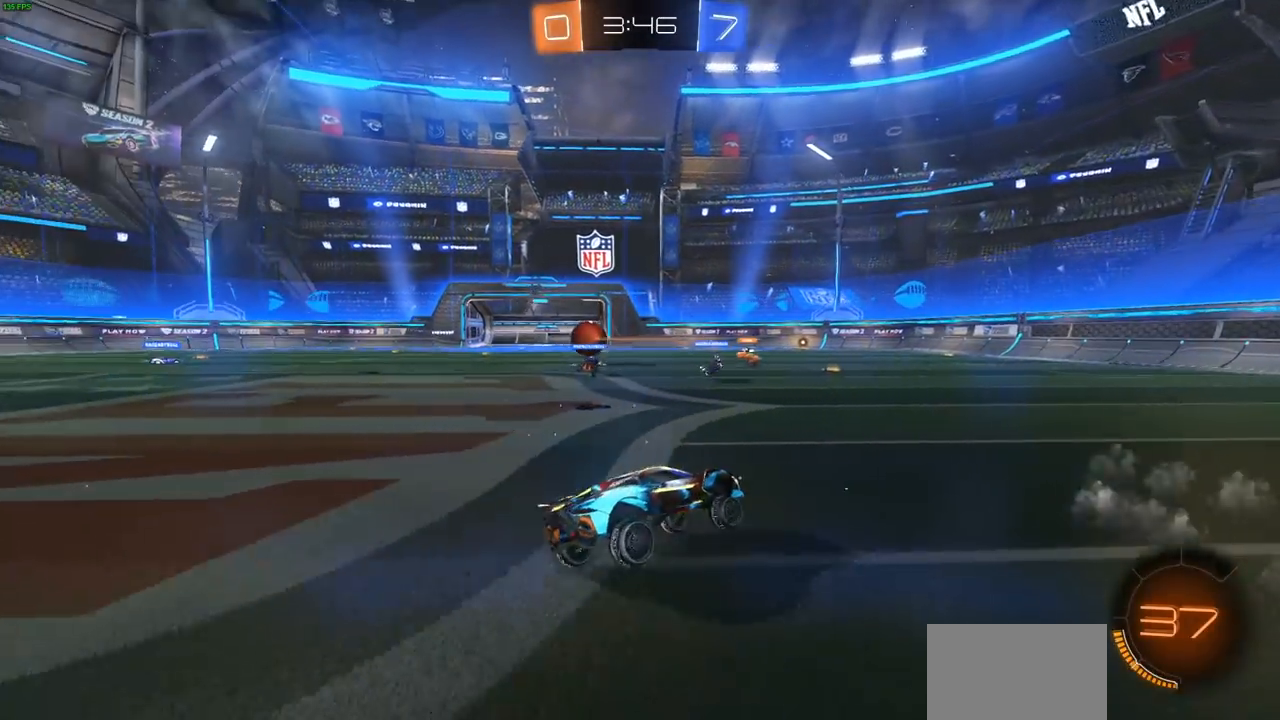
{"buttons": ["R2"], "left_stick": "left", "right_stick": "center", "events": [[67, "left_stick", "left"]]}
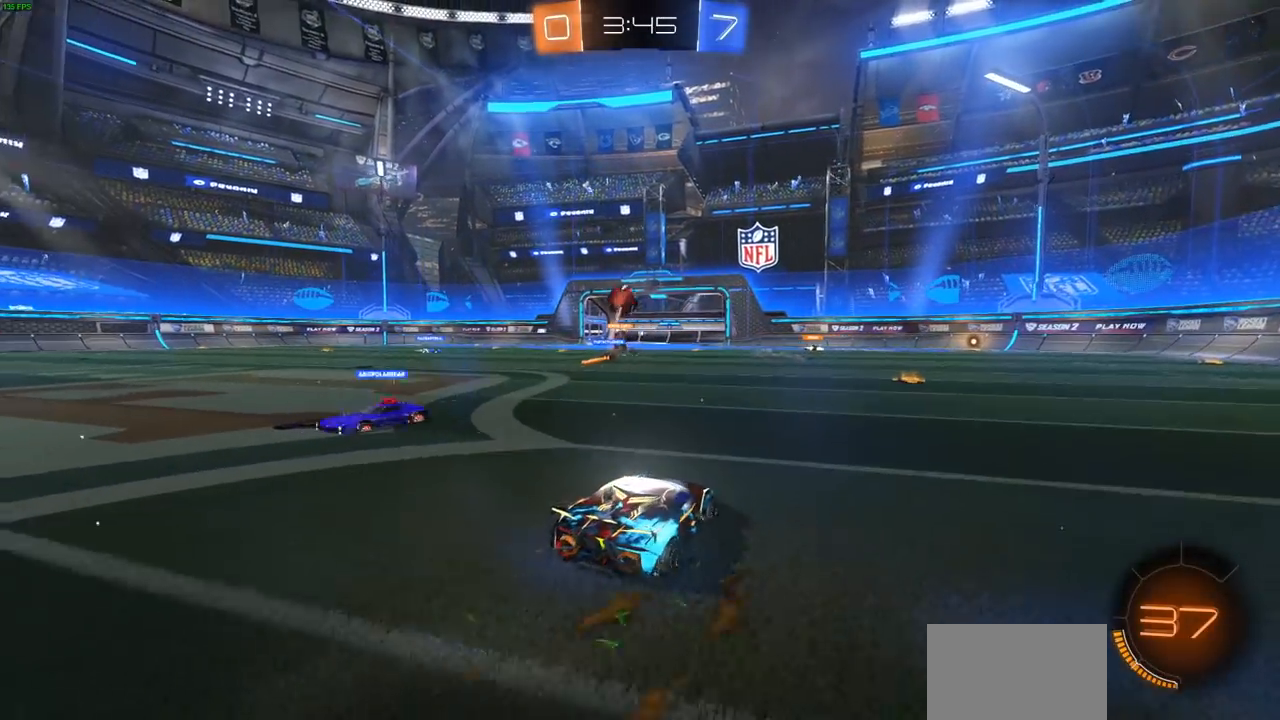
{"buttons": ["R2"], "left_stick": "right", "right_stick": "center", "events": [[50, "left_stick", "up"], [117, "left_stick", "up-right"], [217, "left_stick", "center"], [450, "left_stick", "right"]]}
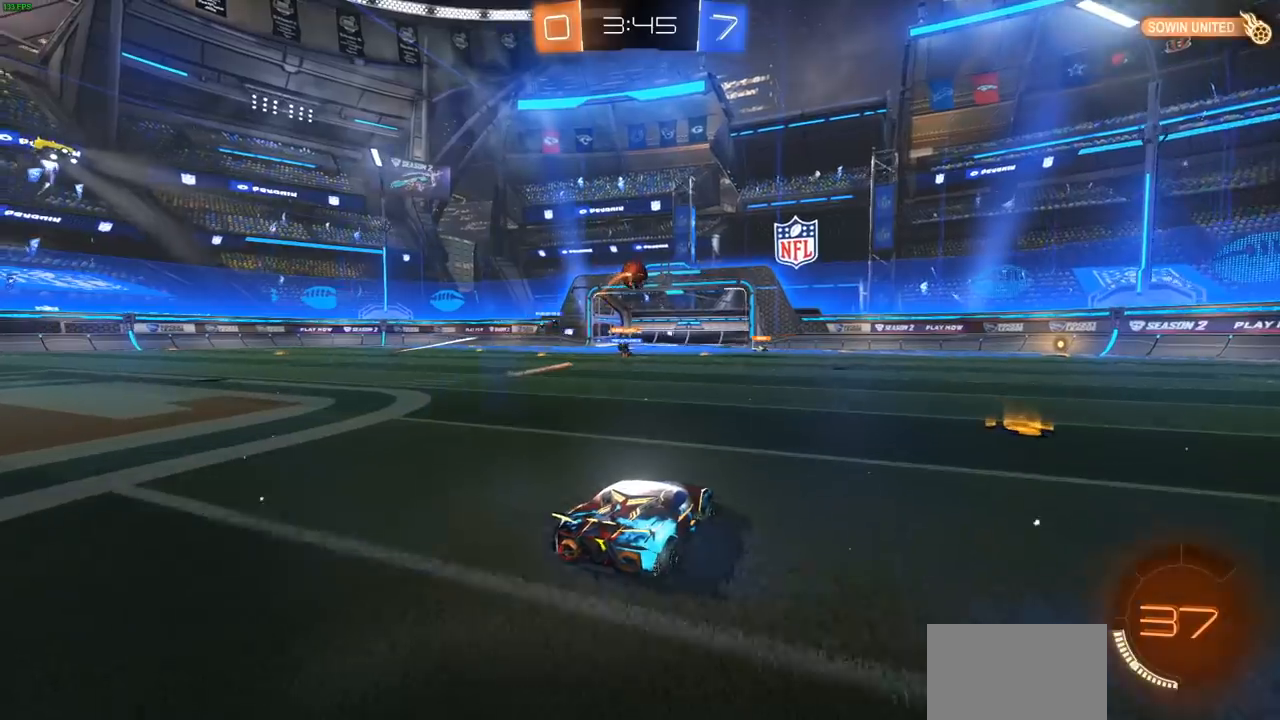
{"buttons": ["R2"], "left_stick": "left", "right_stick": "center", "events": [[100, "left_stick", "left"], [317, "L1", "down"], [367, "L1", "up"]]}
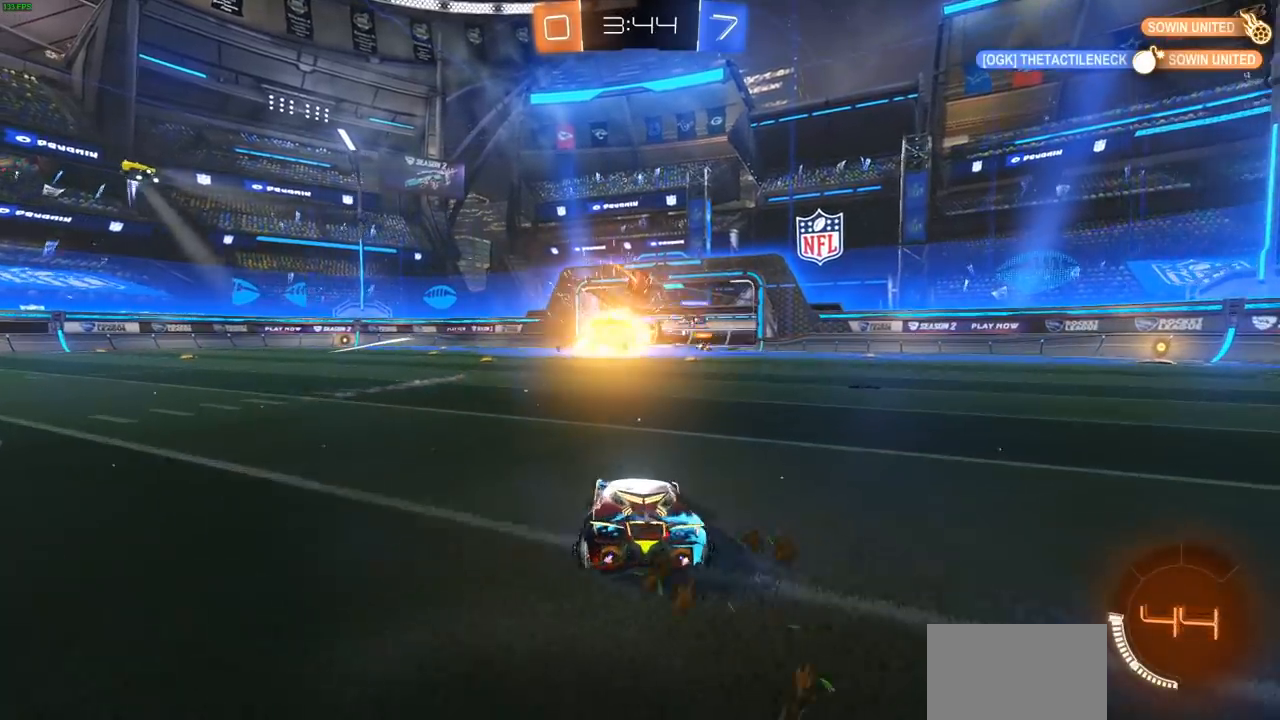
{"buttons": ["R2"], "left_stick": "center", "right_stick": "center", "events": [[183, "left_stick", "center"]]}
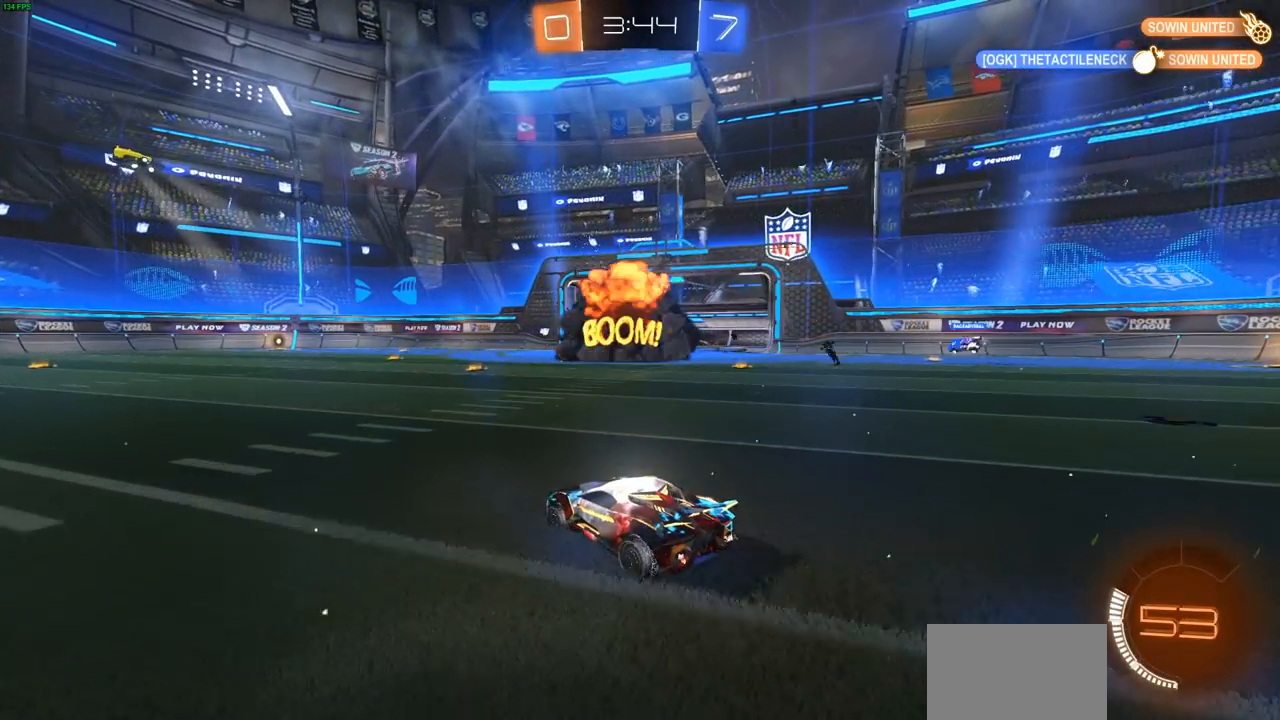
{"buttons": ["DPAD_LEFT"], "left_stick": "center", "right_stick": "center", "events": [[267, "R2", "up"], [450, "DPAD_LEFT", "down"]]}
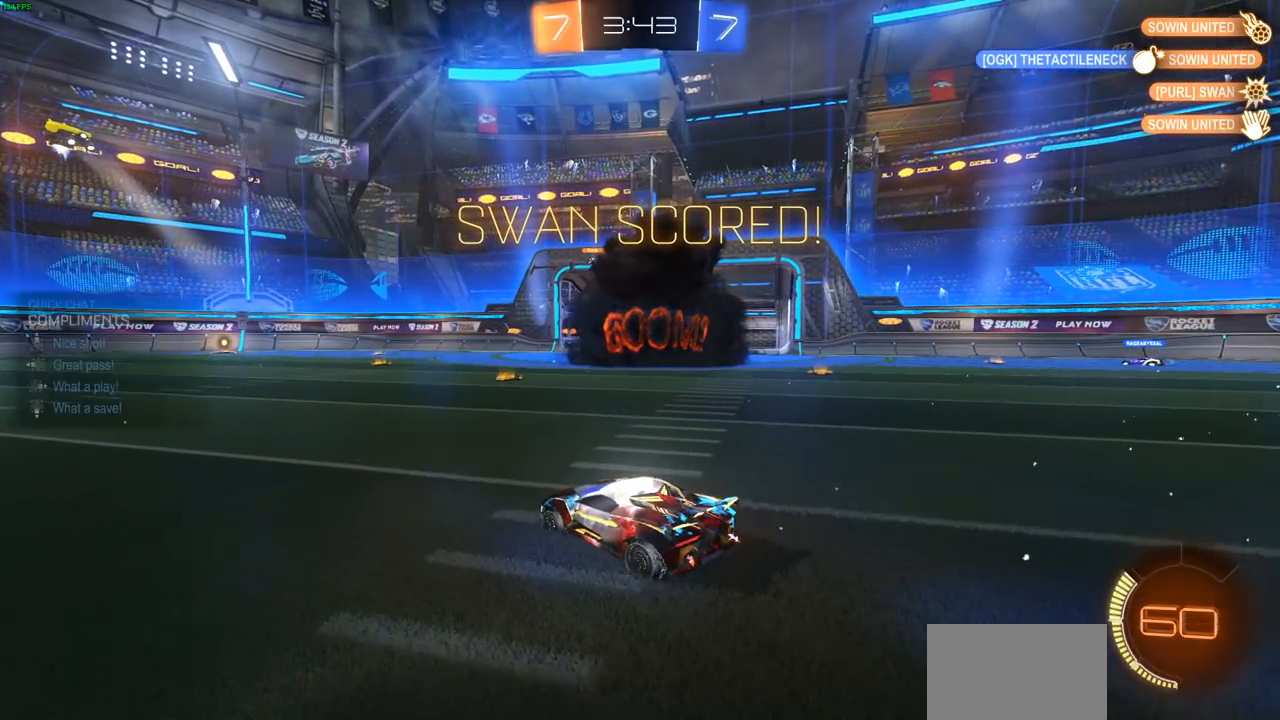
{"buttons": [], "left_stick": "center", "right_stick": "center", "events": [[33, "DPAD_LEFT", "up"], [100, "DPAD_UP", "down"], [167, "DPAD_UP", "up"]]}